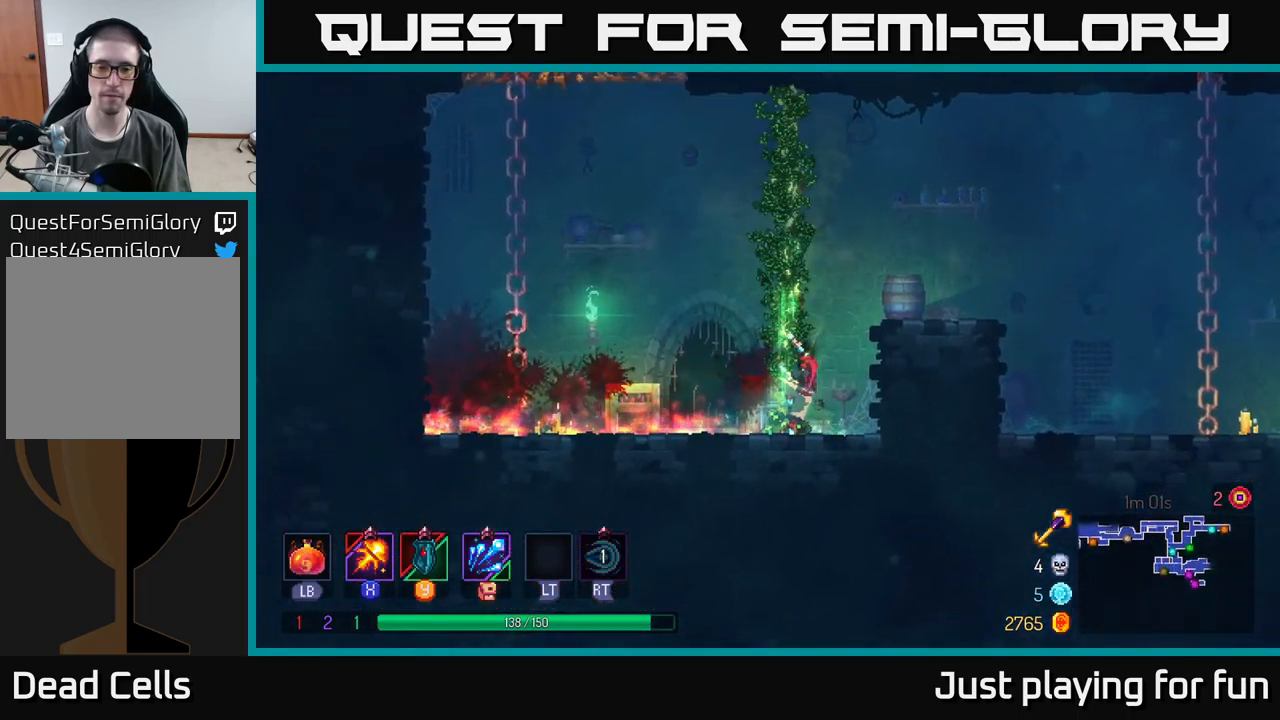
Gameplay with a controller (Xbox layout); each line is a JSON object with the inputs held at the frame after it. "events" lists button and stick changes between this image and that frame as [ms after this image, input, new state], when the widget could be followed in between.
{"buttons": [], "left_stick": "up", "right_stick": "center", "events": [[167, "A", "up"]]}
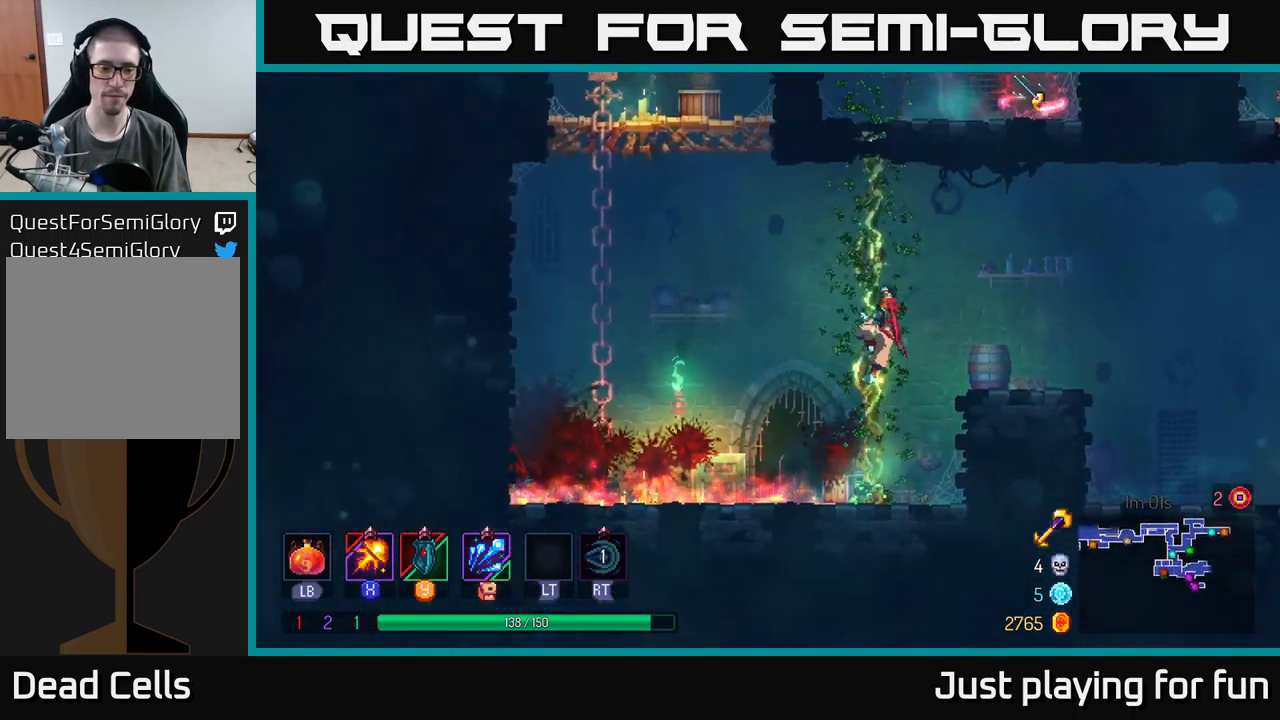
{"buttons": [], "left_stick": "up", "right_stick": "center", "events": [[300, "A", "down"], [450, "A", "up"]]}
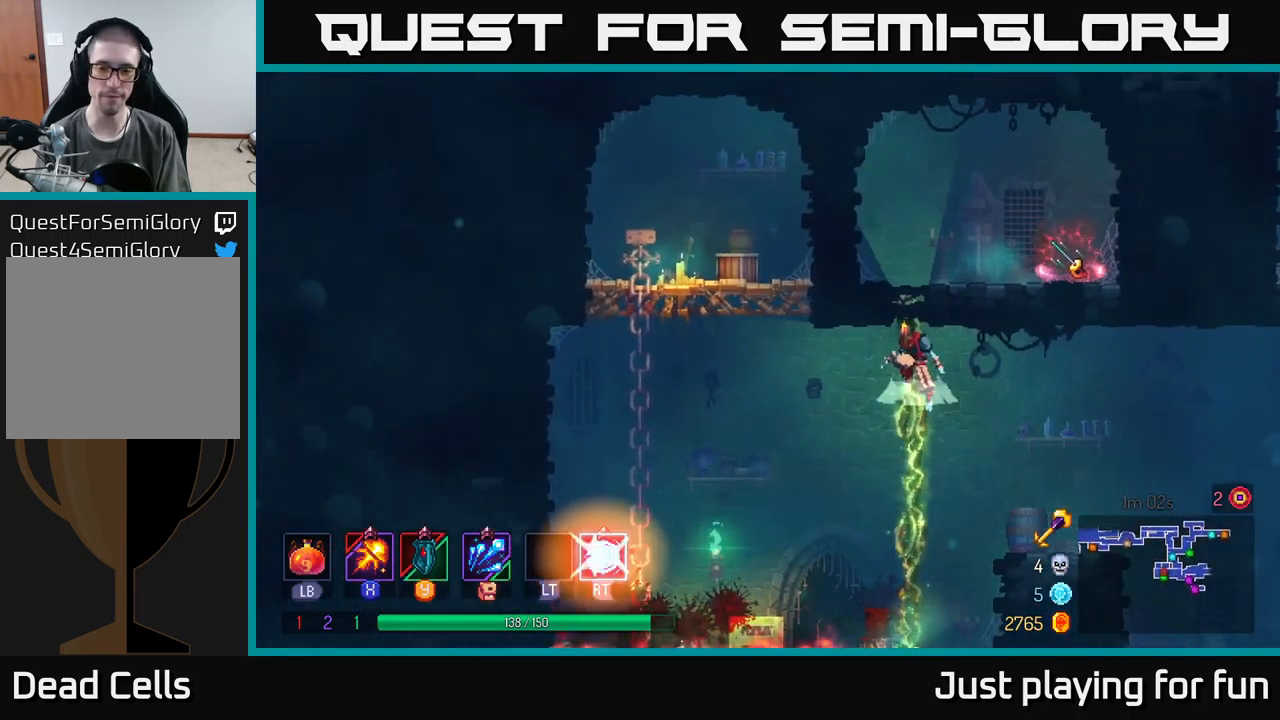
{"buttons": [], "left_stick": "up-right", "right_stick": "center", "events": [[17, "A", "down"], [150, "A", "up"], [433, "left_stick", "up-right"]]}
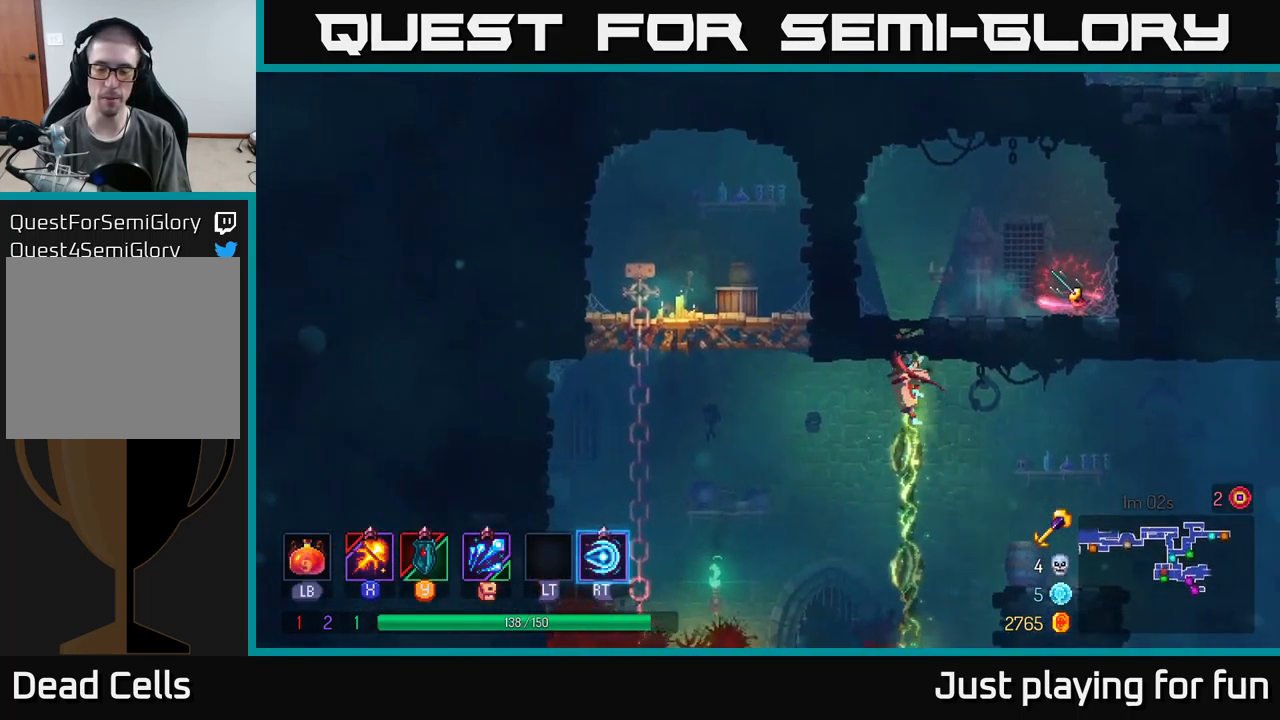
{"buttons": [], "left_stick": "up-right", "right_stick": "center", "events": [[183, "left_stick", "up-left"], [317, "left_stick", "up"], [483, "left_stick", "up-right"]]}
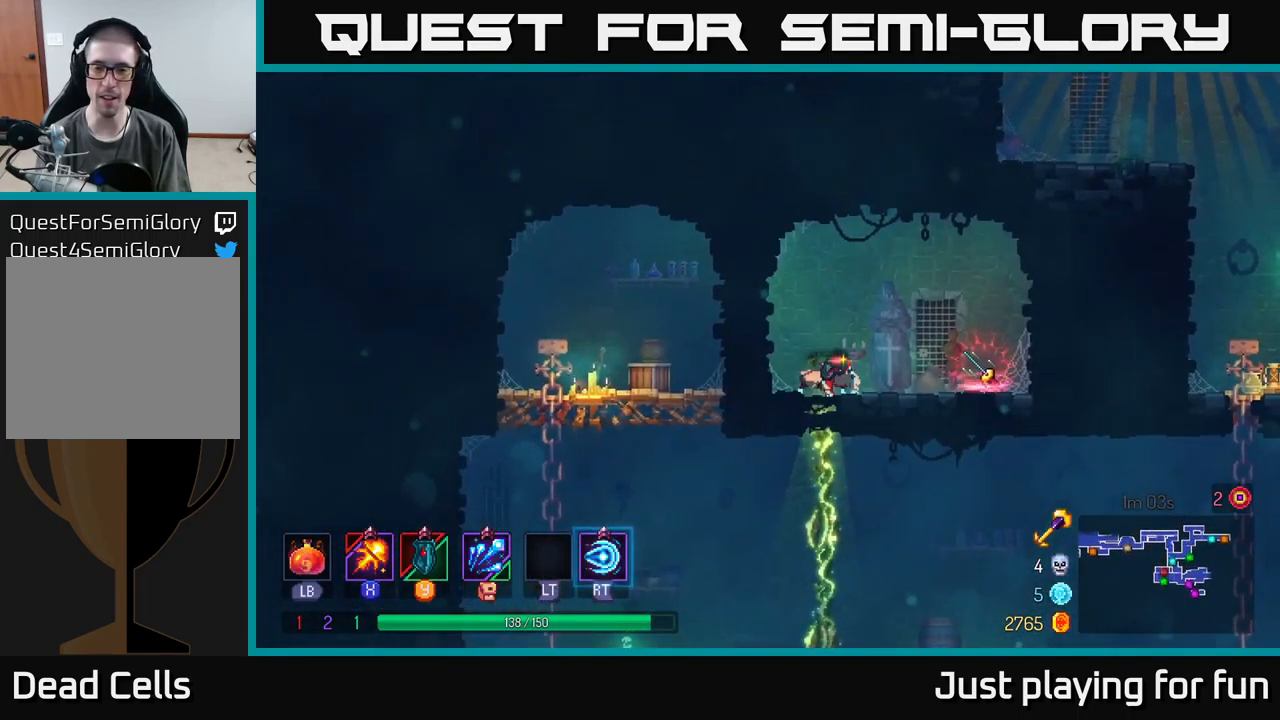
{"buttons": ["R1"], "left_stick": "center", "right_stick": "center", "events": [[200, "left_stick", "right"], [400, "R1", "down"], [400, "left_stick", "center"]]}
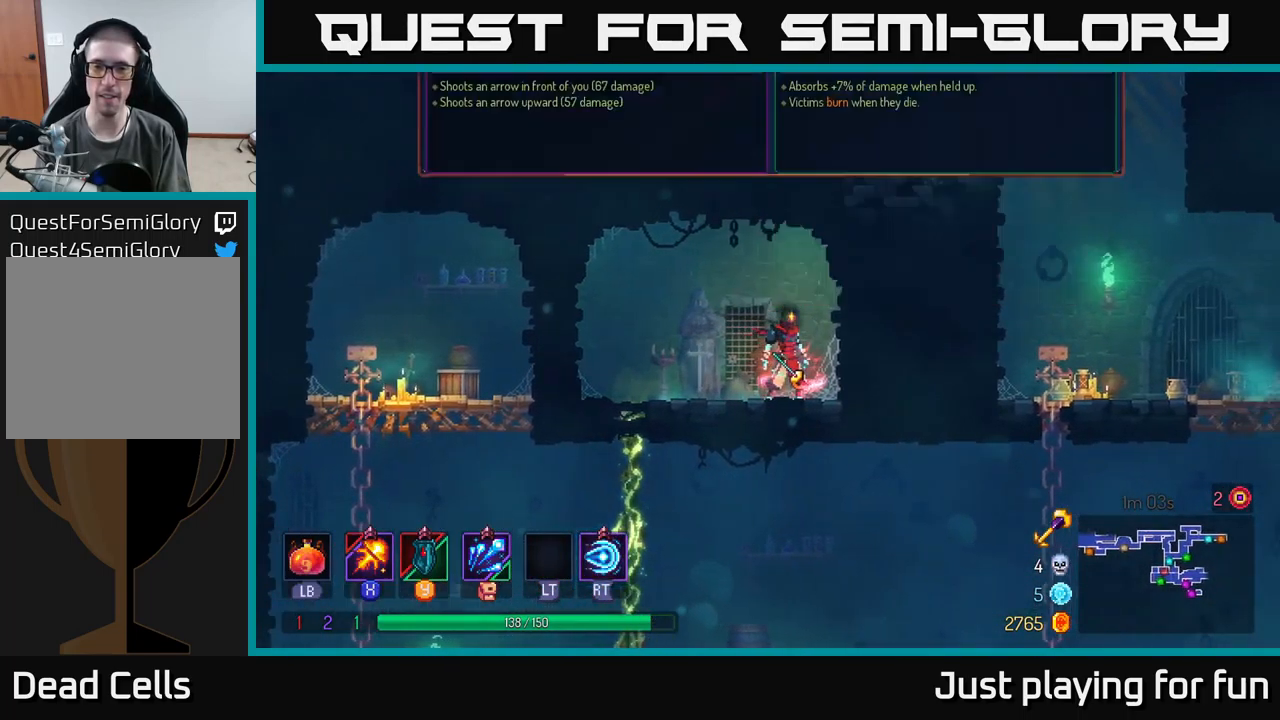
{"buttons": [], "left_stick": "center", "right_stick": "center", "events": [[17, "R1", "up"]]}
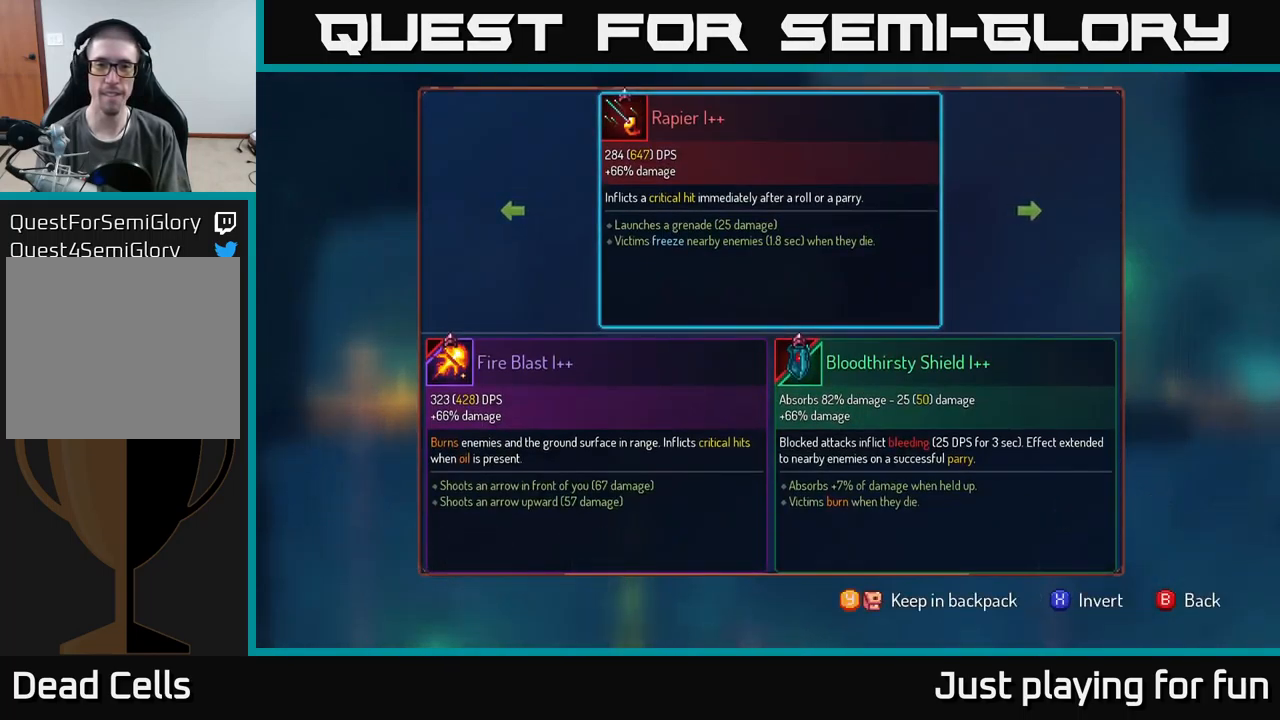
{"buttons": [], "left_stick": "center", "right_stick": "center", "events": []}
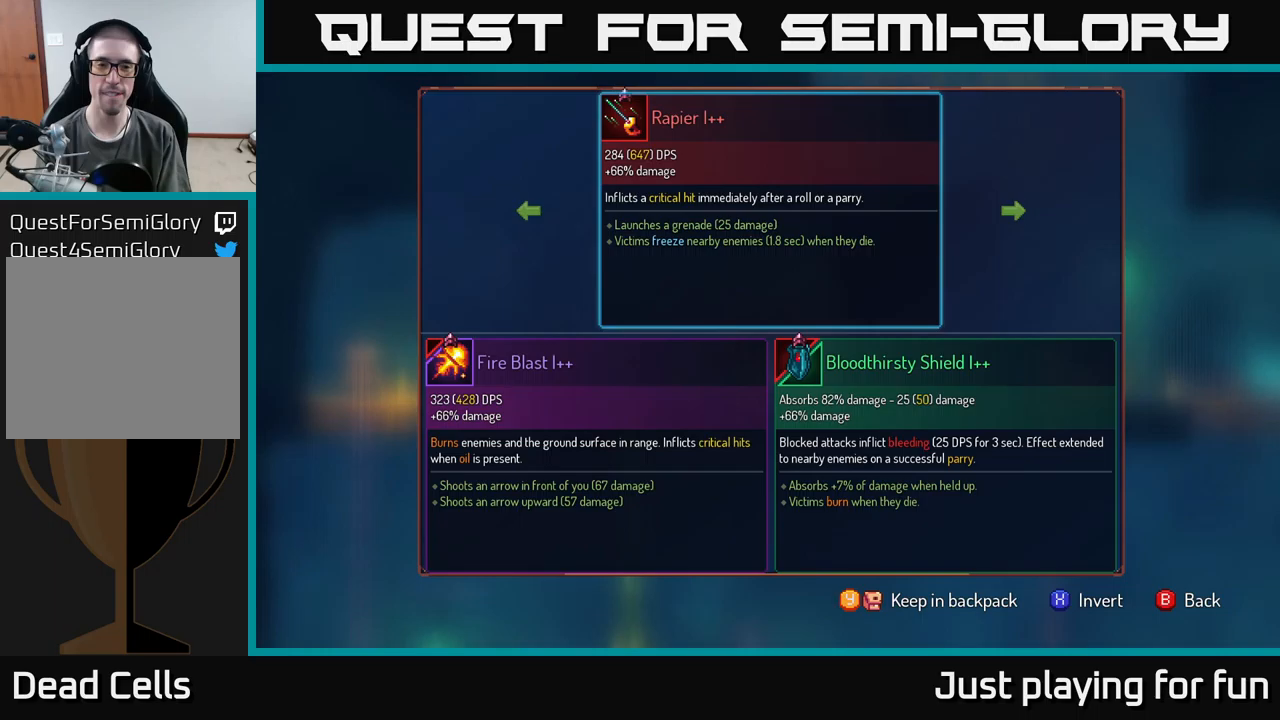
{"buttons": [], "left_stick": "center", "right_stick": "center", "events": []}
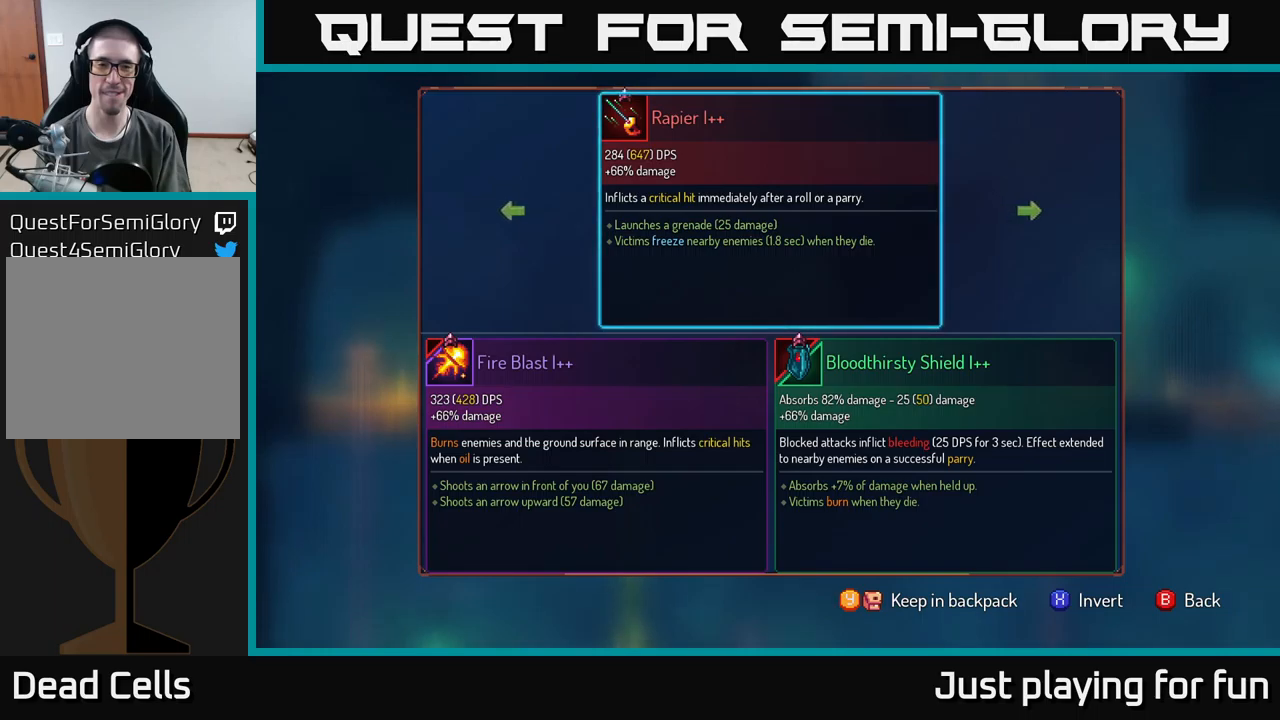
{"buttons": ["B"], "left_stick": "center", "right_stick": "center", "events": [[417, "B", "down"]]}
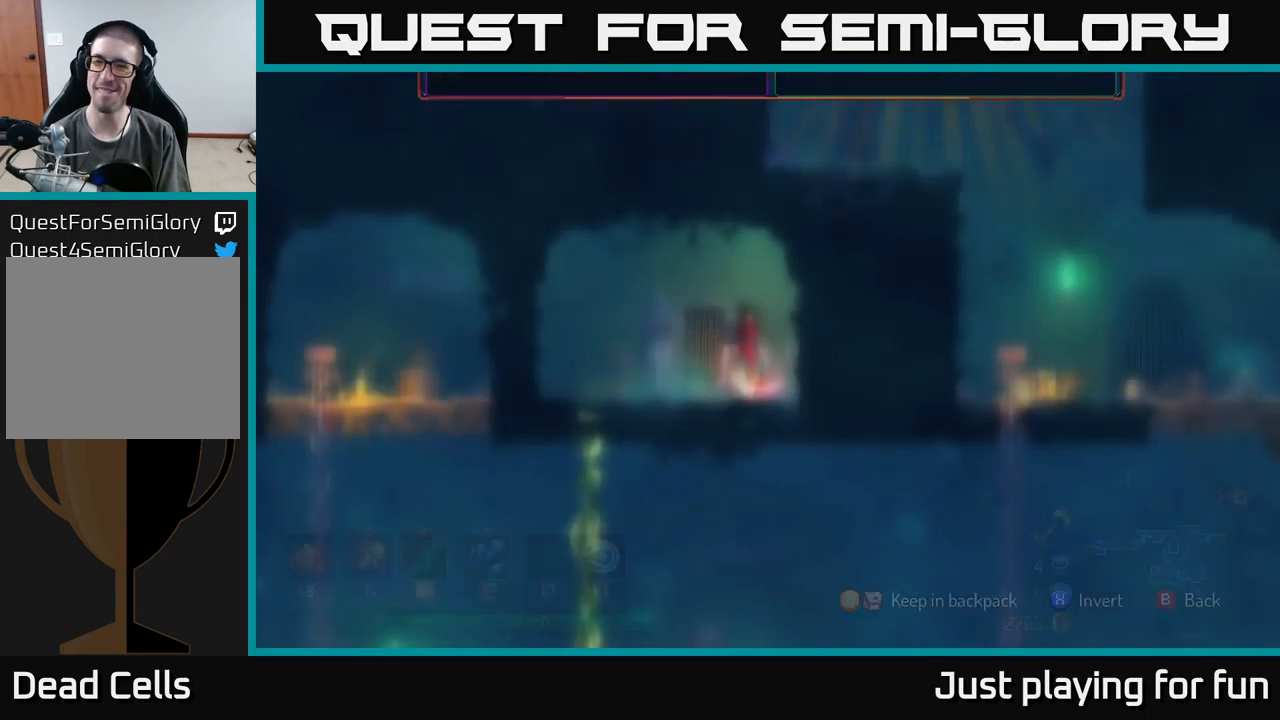
{"buttons": ["Y"], "left_stick": "center", "right_stick": "center", "events": [[33, "B", "up"], [150, "Y", "down"]]}
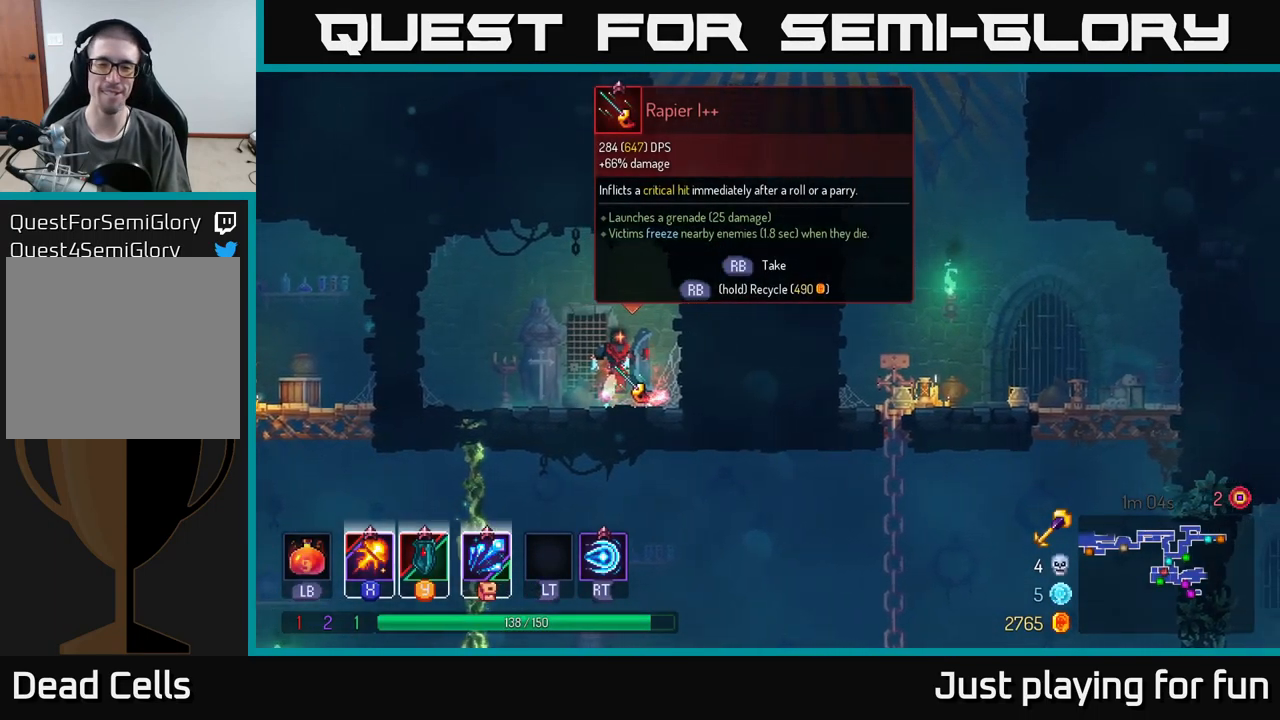
{"buttons": [], "left_stick": "center", "right_stick": "center", "events": [[417, "Y", "up"]]}
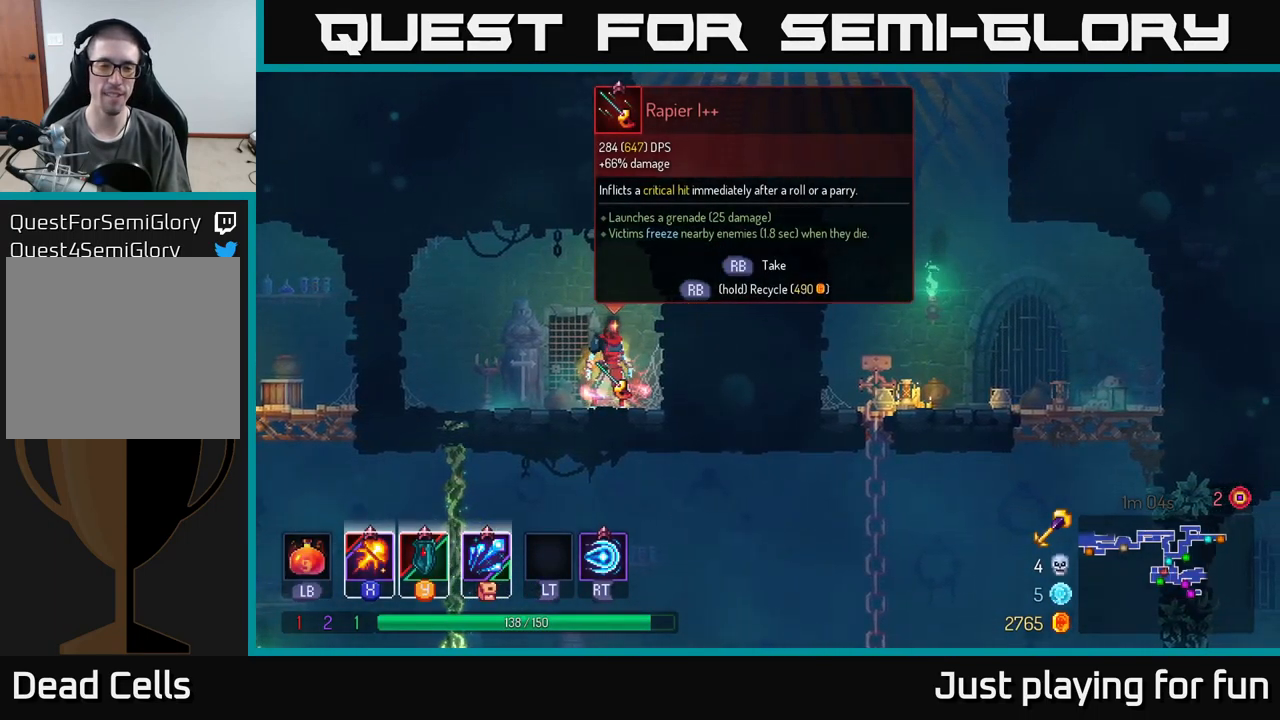
{"buttons": ["R1"], "left_stick": "center", "right_stick": "center", "events": [[33, "R1", "down"]]}
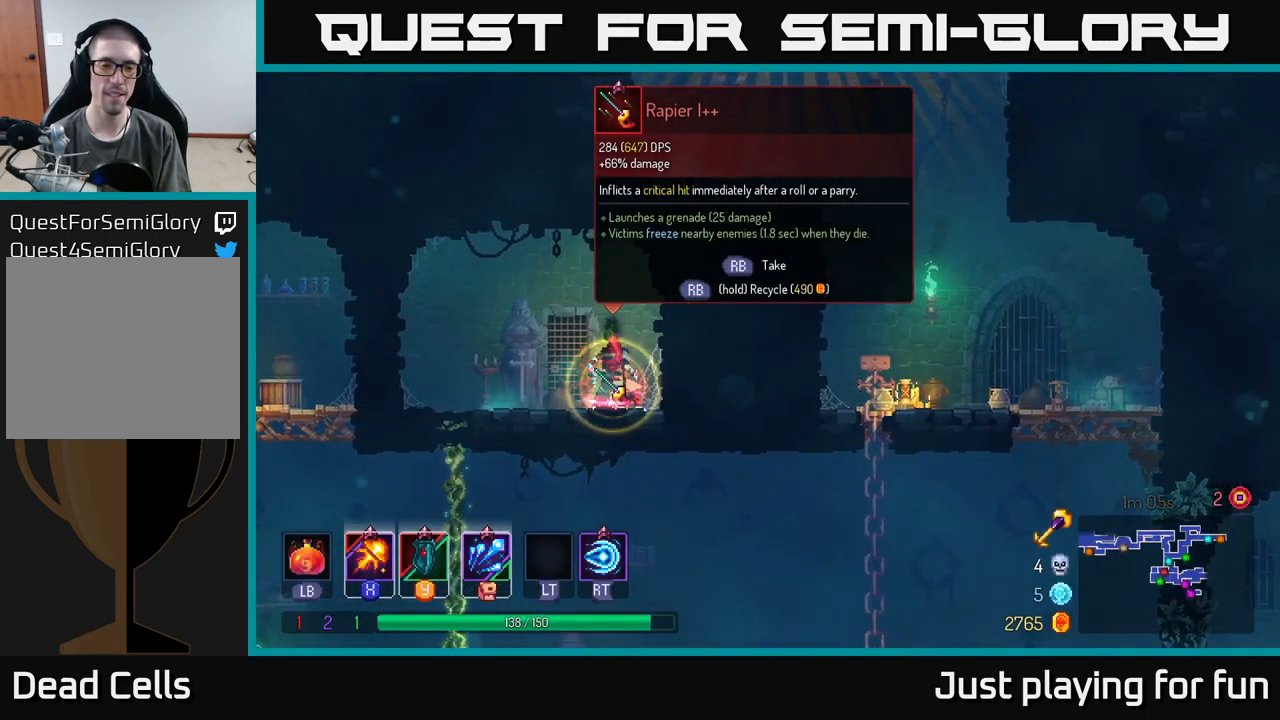
{"buttons": [], "left_stick": "left", "right_stick": "center", "events": [[350, "R1", "up"], [350, "left_stick", "left"]]}
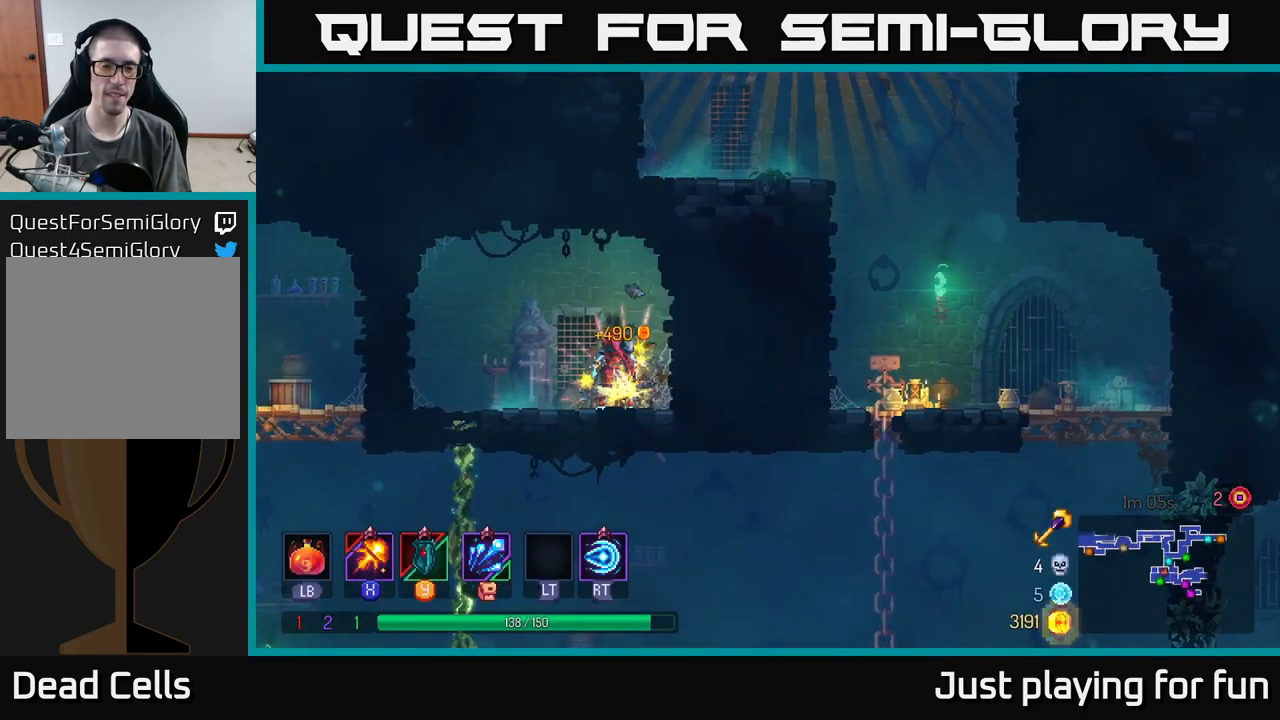
{"buttons": [], "left_stick": "right", "right_stick": "center", "events": [[367, "A", "down"], [383, "left_stick", "down"], [483, "A", "up"], [500, "left_stick", "right"]]}
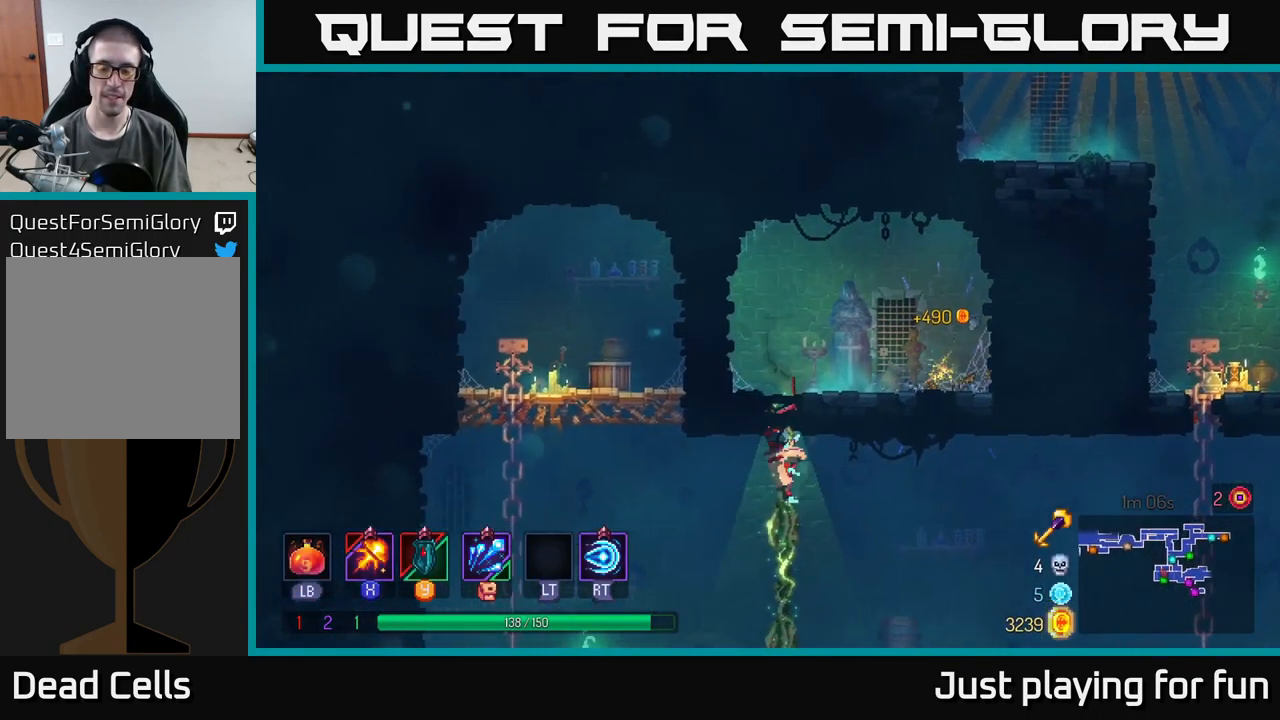
{"buttons": [], "left_stick": "right", "right_stick": "center", "events": [[117, "A", "down"], [217, "A", "up"]]}
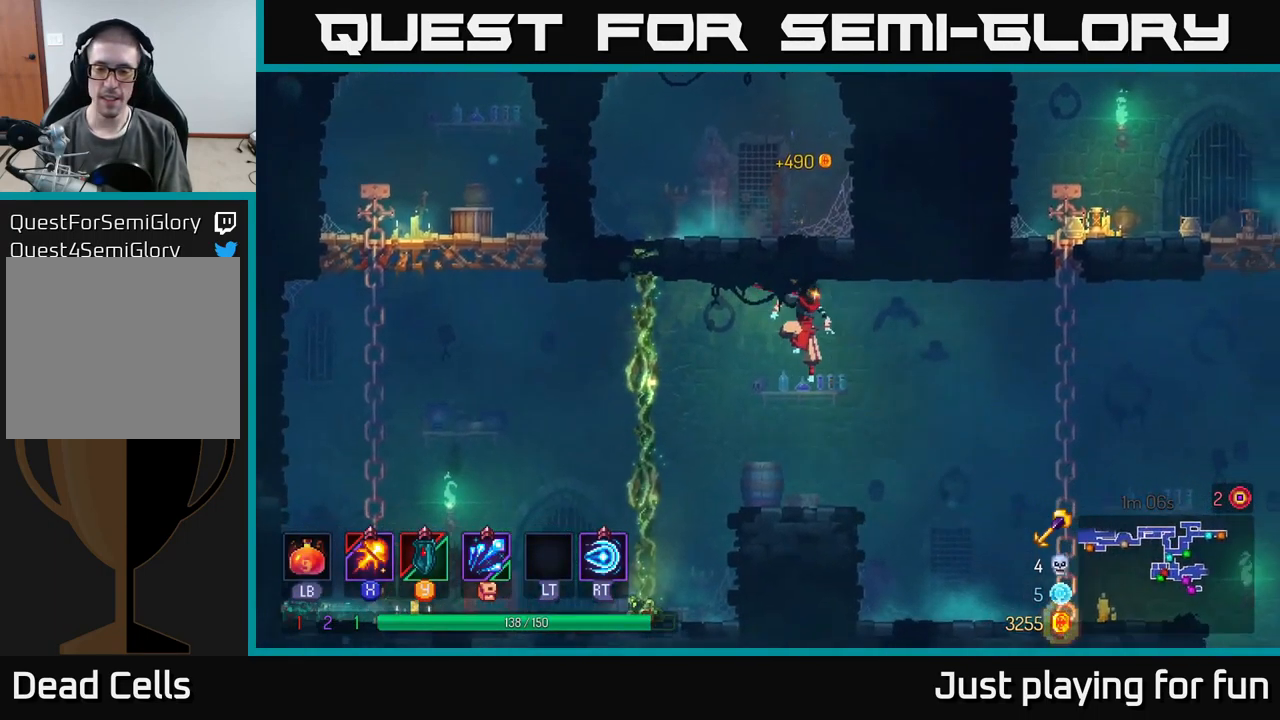
{"buttons": [], "left_stick": "right", "right_stick": "center", "events": [[33, "B", "down"], [167, "B", "up"]]}
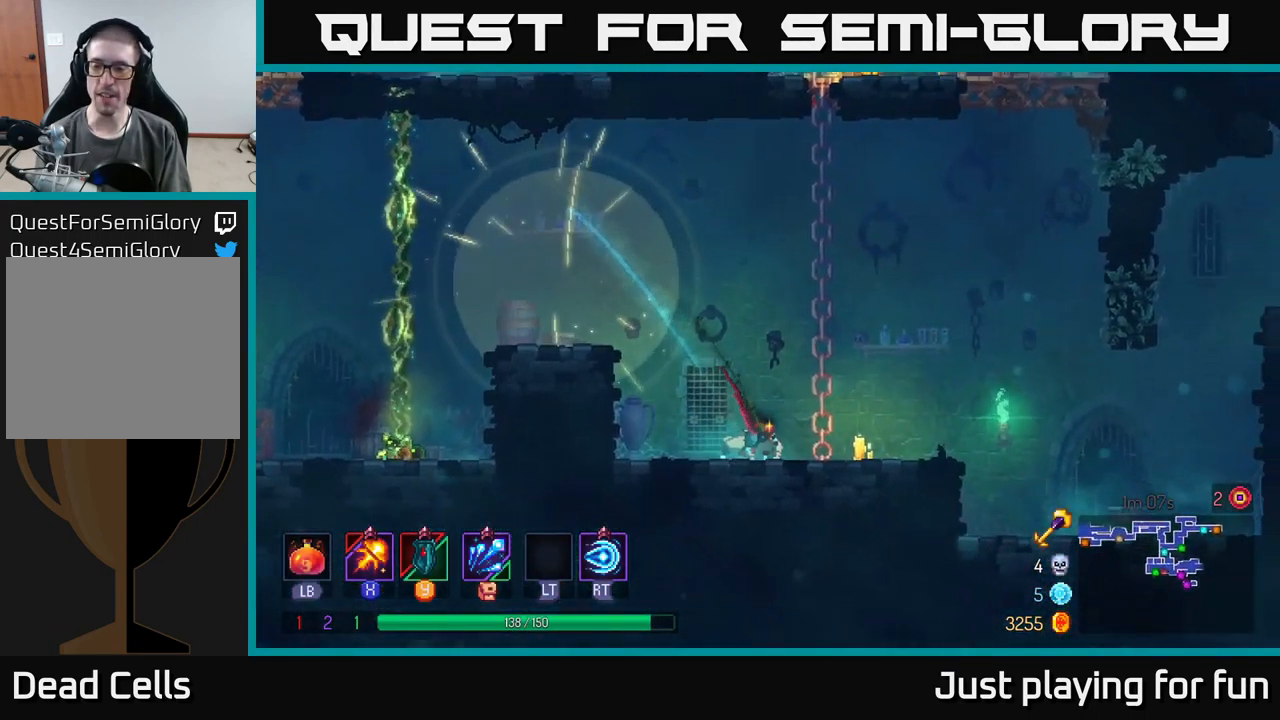
{"buttons": ["A"], "left_stick": "right", "right_stick": "center", "events": [[450, "A", "down"]]}
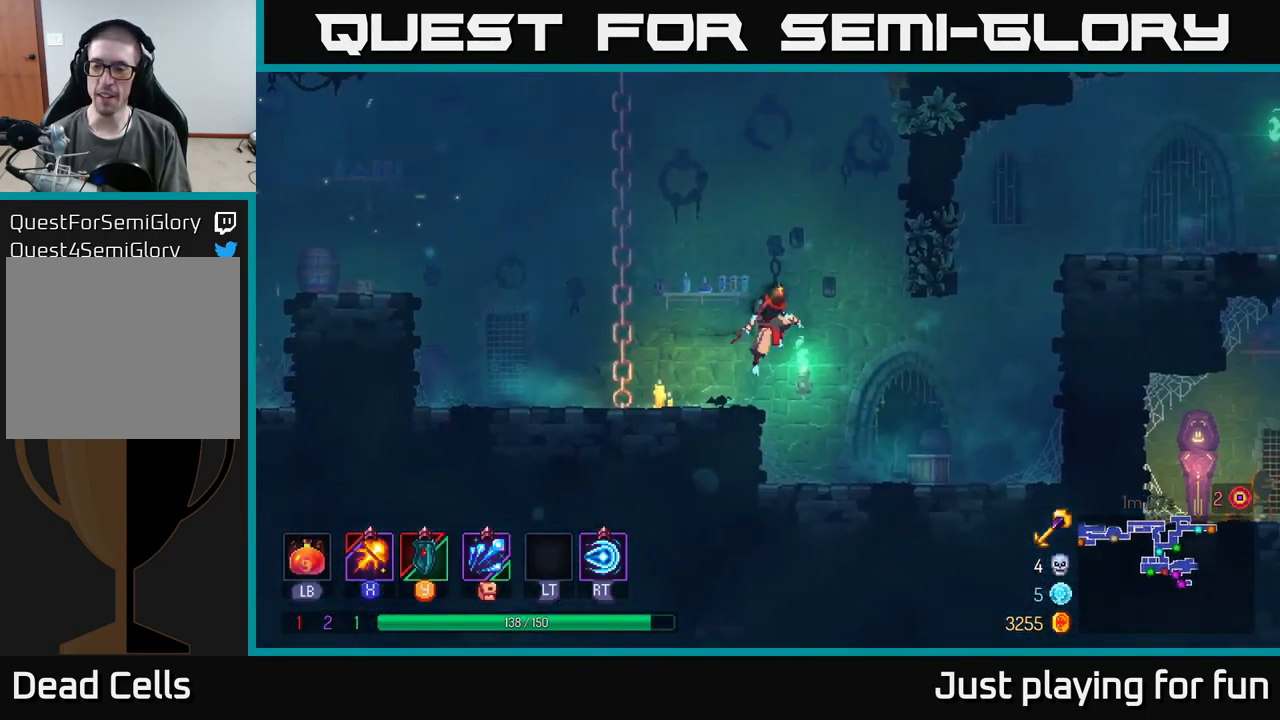
{"buttons": ["A"], "left_stick": "right", "right_stick": "center", "events": [[84, "A", "up"], [434, "A", "down"]]}
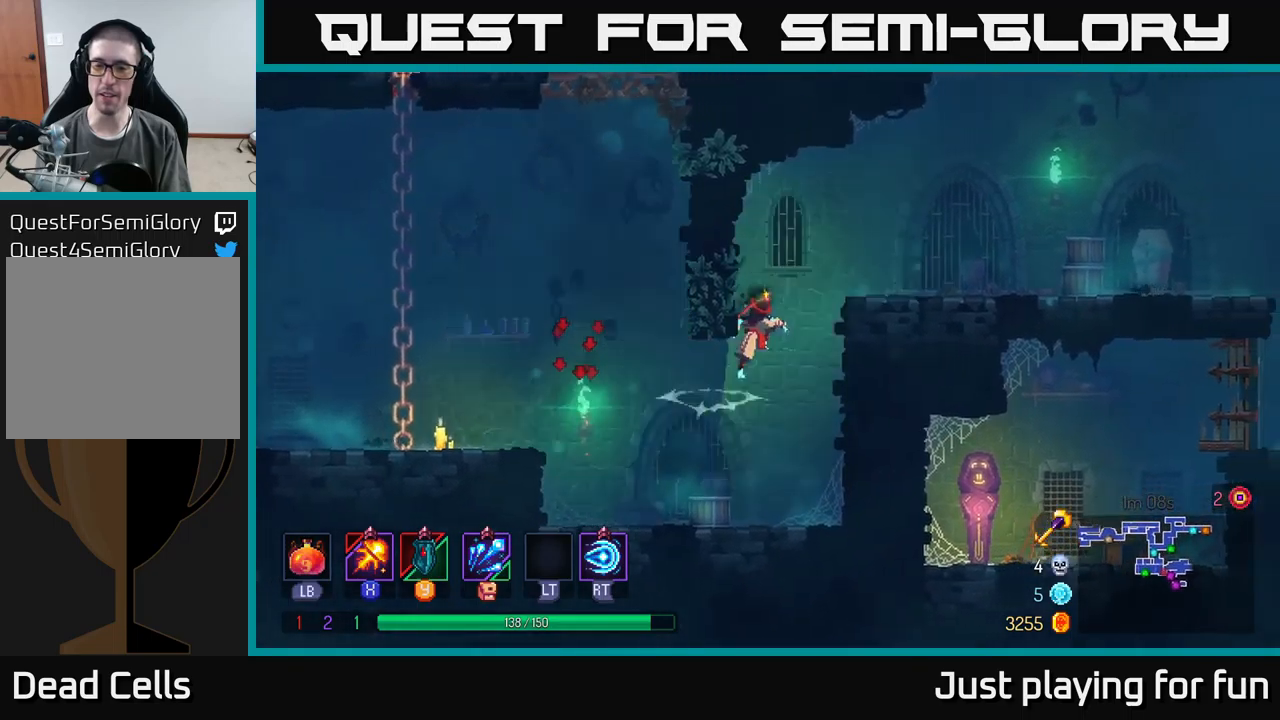
{"buttons": [], "left_stick": "right", "right_stick": "center", "events": [[100, "A", "up"], [384, "B", "down"], [500, "B", "up"]]}
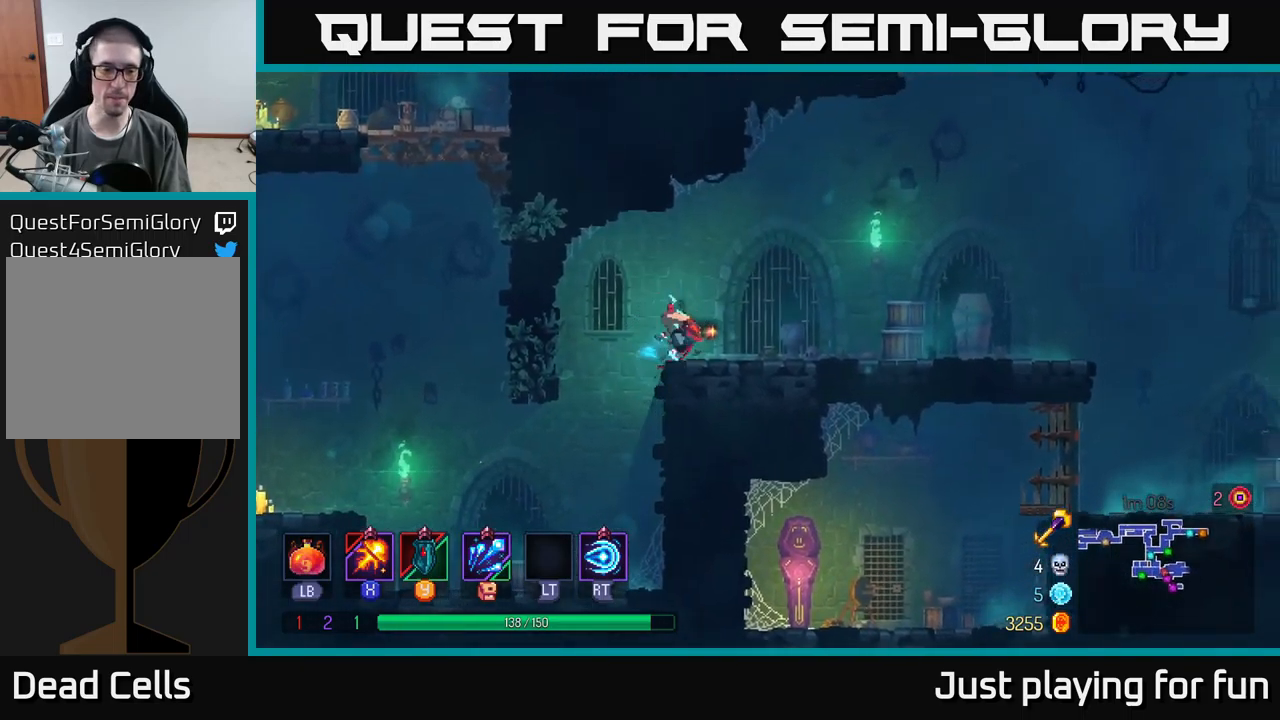
{"buttons": [], "left_stick": "right", "right_stick": "center", "events": []}
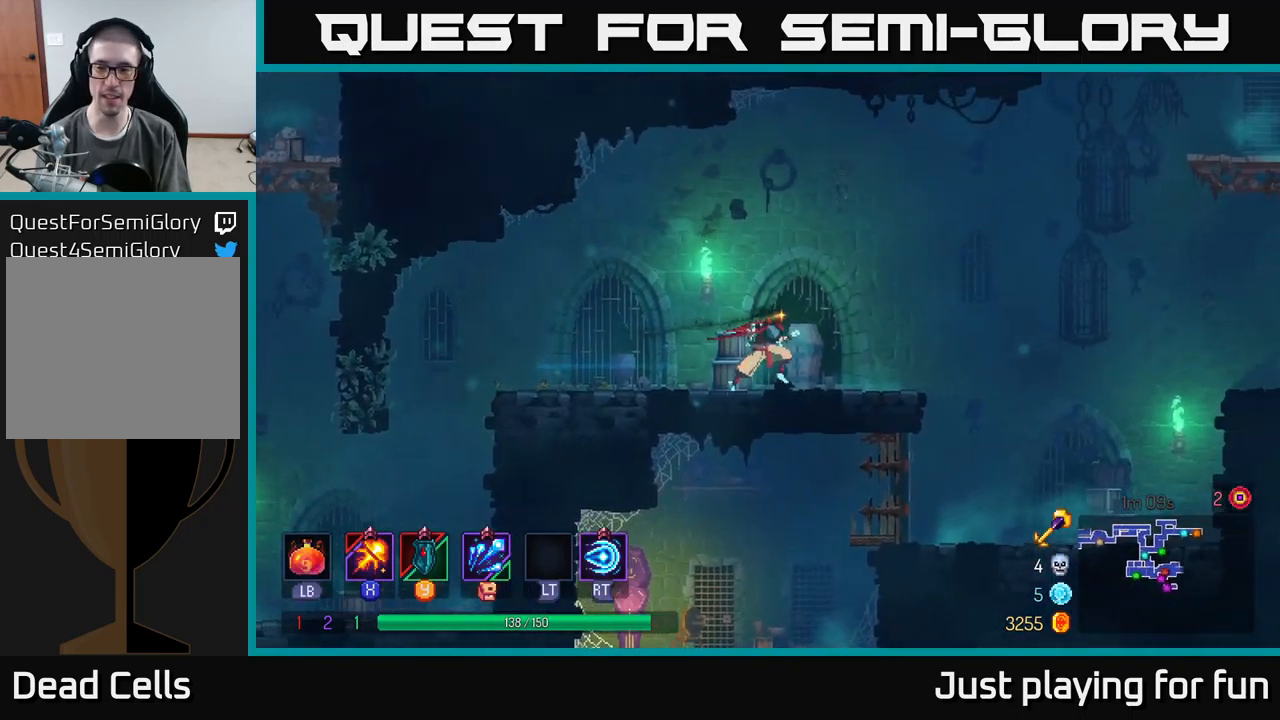
{"buttons": [], "left_stick": "right", "right_stick": "center", "events": [[150, "A", "down"], [300, "A", "up"]]}
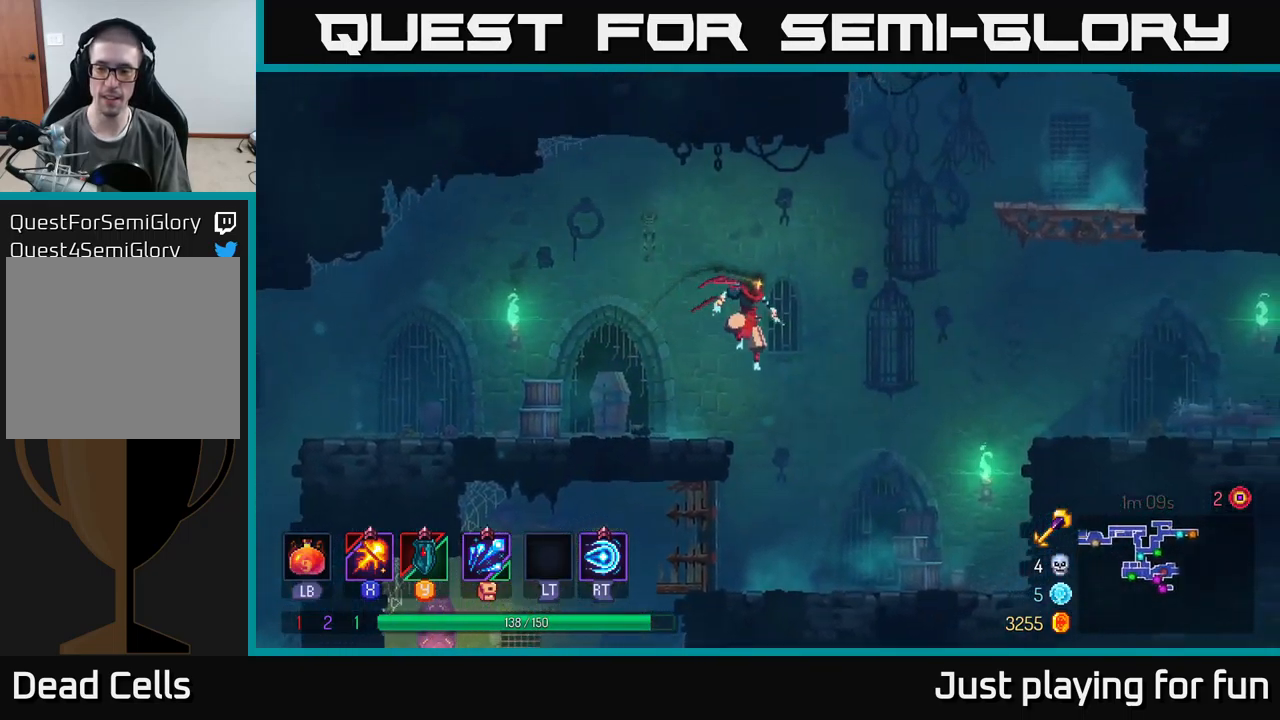
{"buttons": [], "left_stick": "right", "right_stick": "center", "events": [[284, "A", "down"], [484, "A", "up"]]}
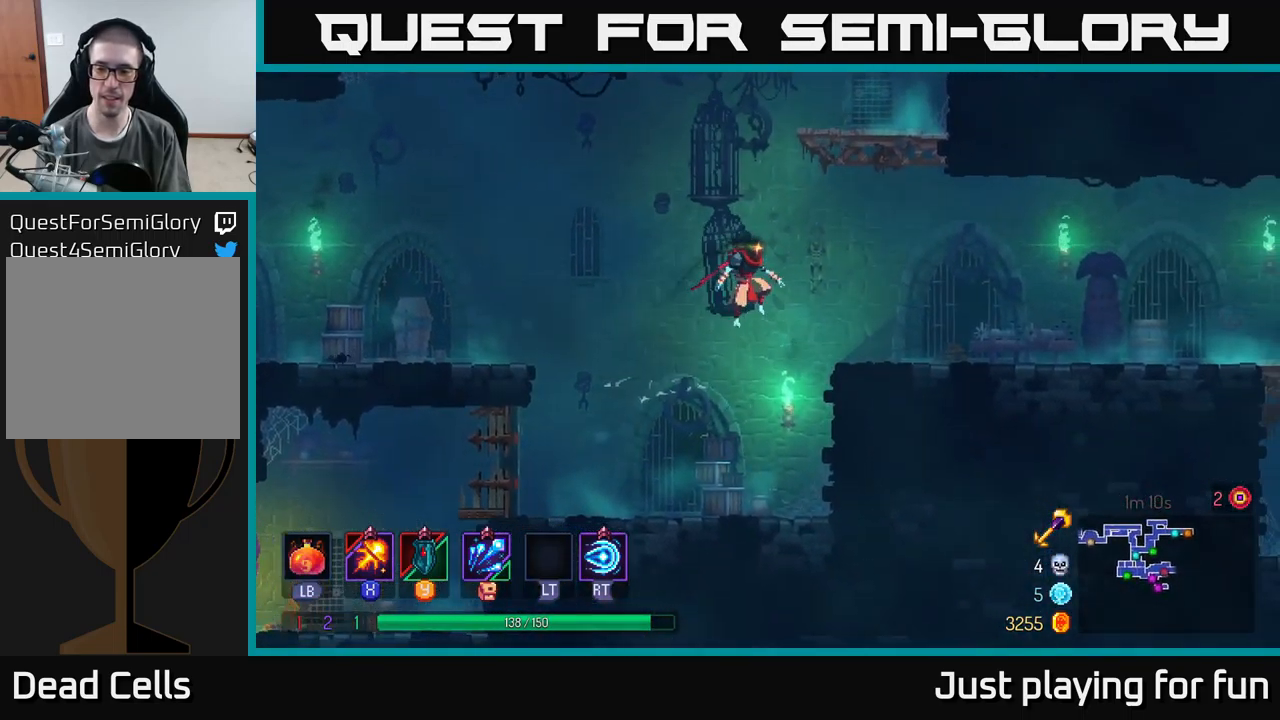
{"buttons": [], "left_stick": "right", "right_stick": "center", "events": [[184, "B", "down"], [367, "B", "up"]]}
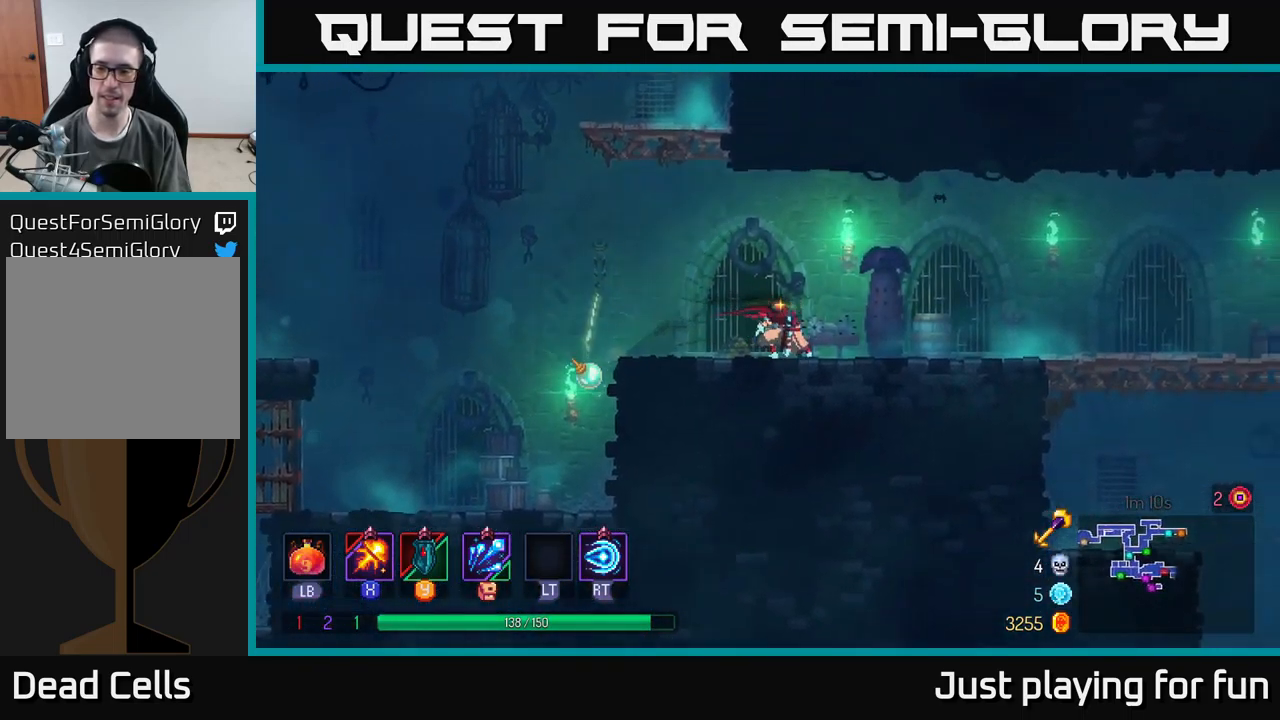
{"buttons": ["A"], "left_stick": "right", "right_stick": "center", "events": [[434, "A", "down"]]}
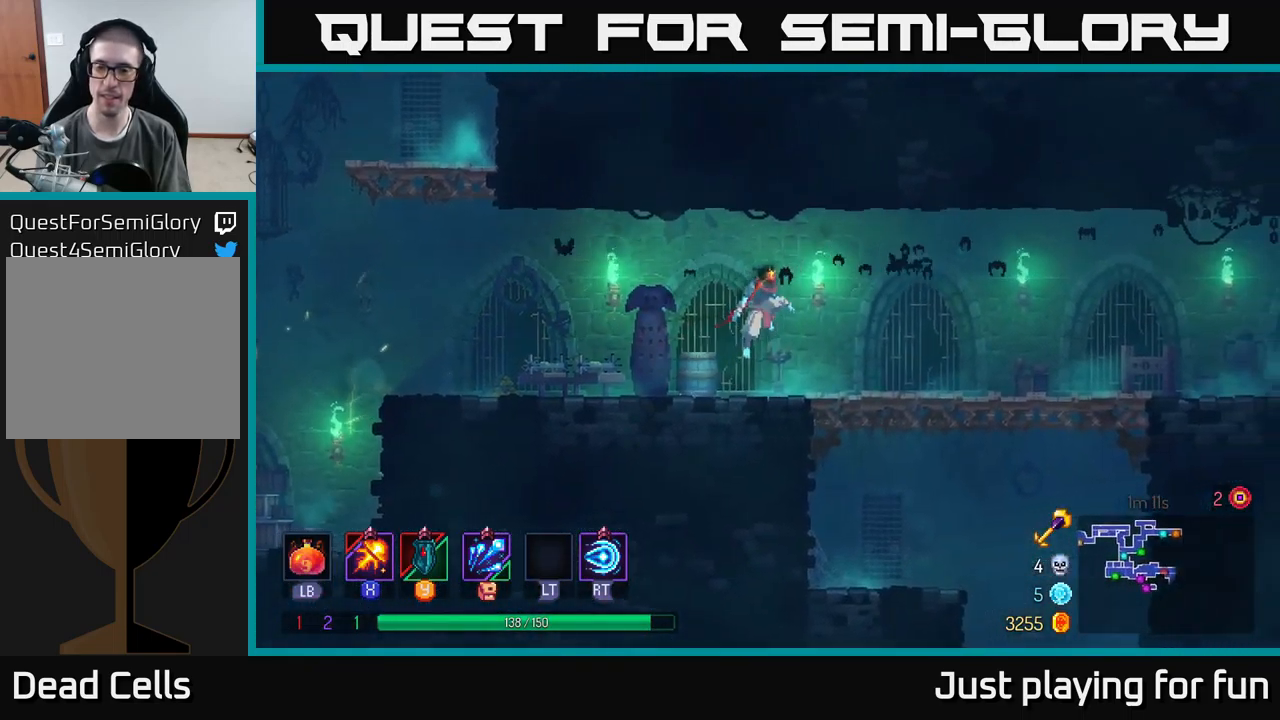
{"buttons": [], "left_stick": "right", "right_stick": "center", "events": [[50, "A", "up"]]}
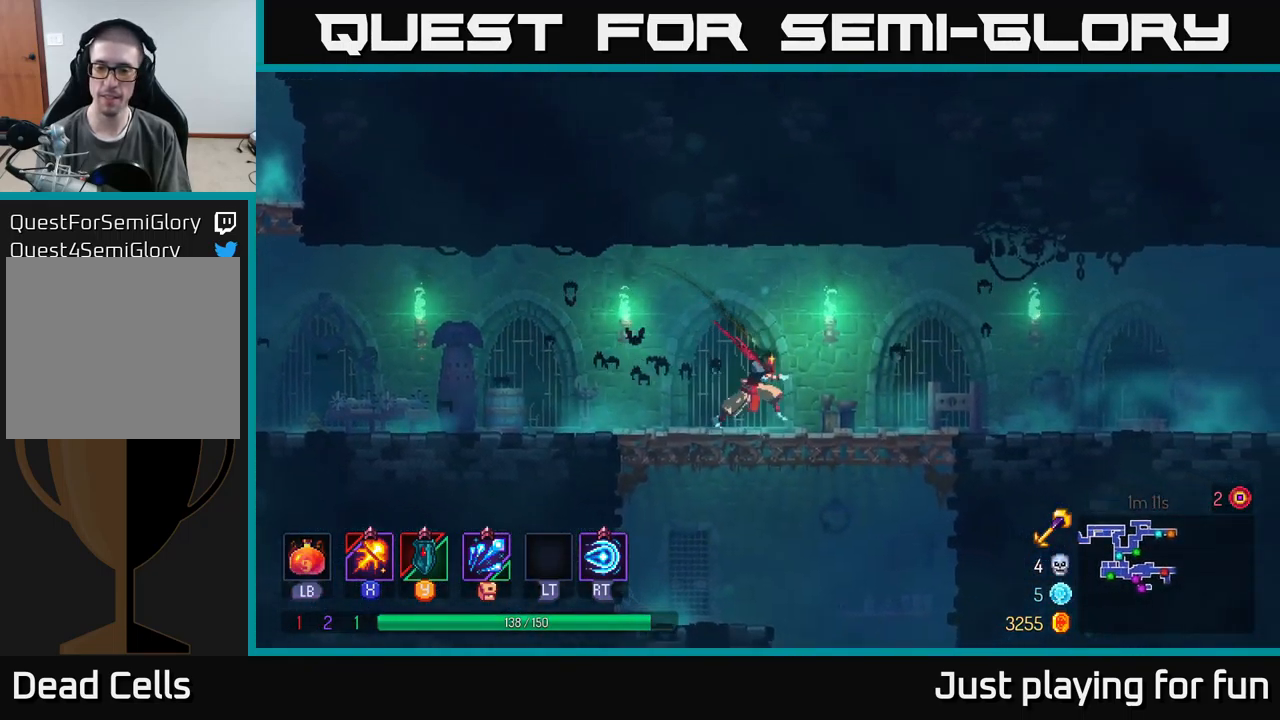
{"buttons": [], "left_stick": "down", "right_stick": "center", "events": [[250, "A", "down"], [267, "left_stick", "down"], [317, "A", "up"], [384, "A", "down"], [484, "A", "up"]]}
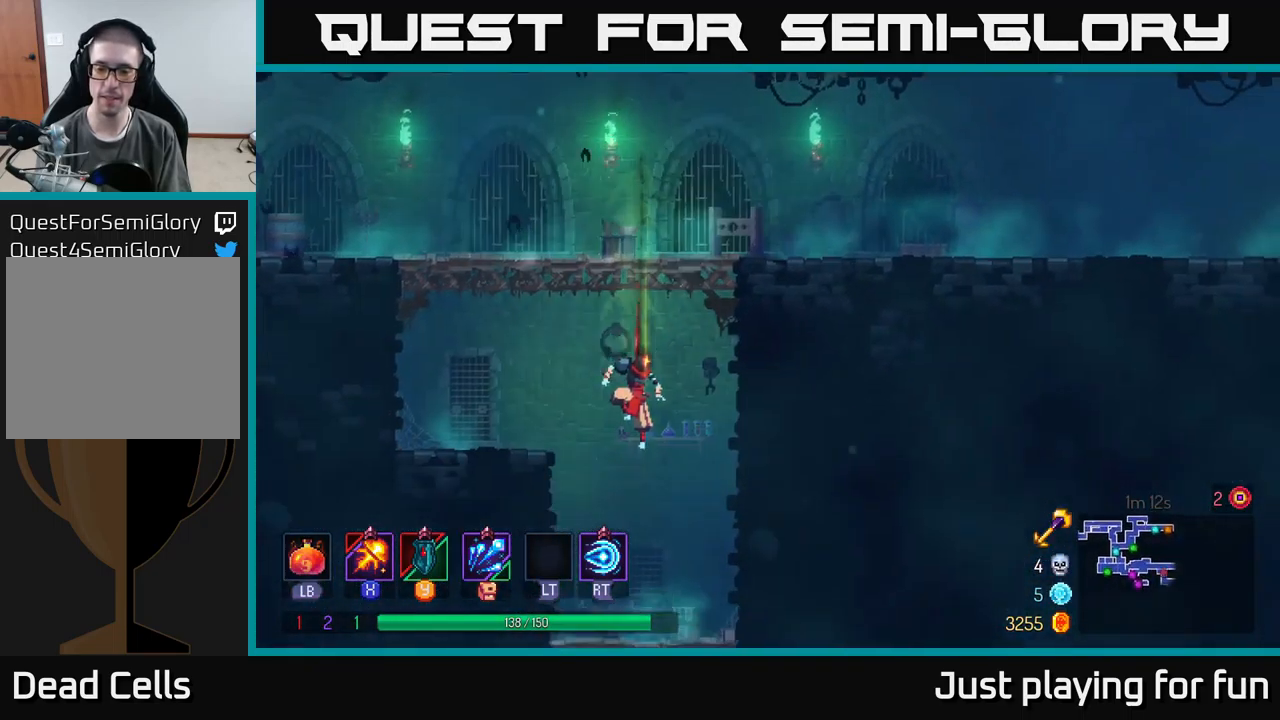
{"buttons": [], "left_stick": "down-right", "right_stick": "center", "events": [[84, "B", "down"], [134, "left_stick", "right"], [184, "B", "up"], [484, "left_stick", "down-right"]]}
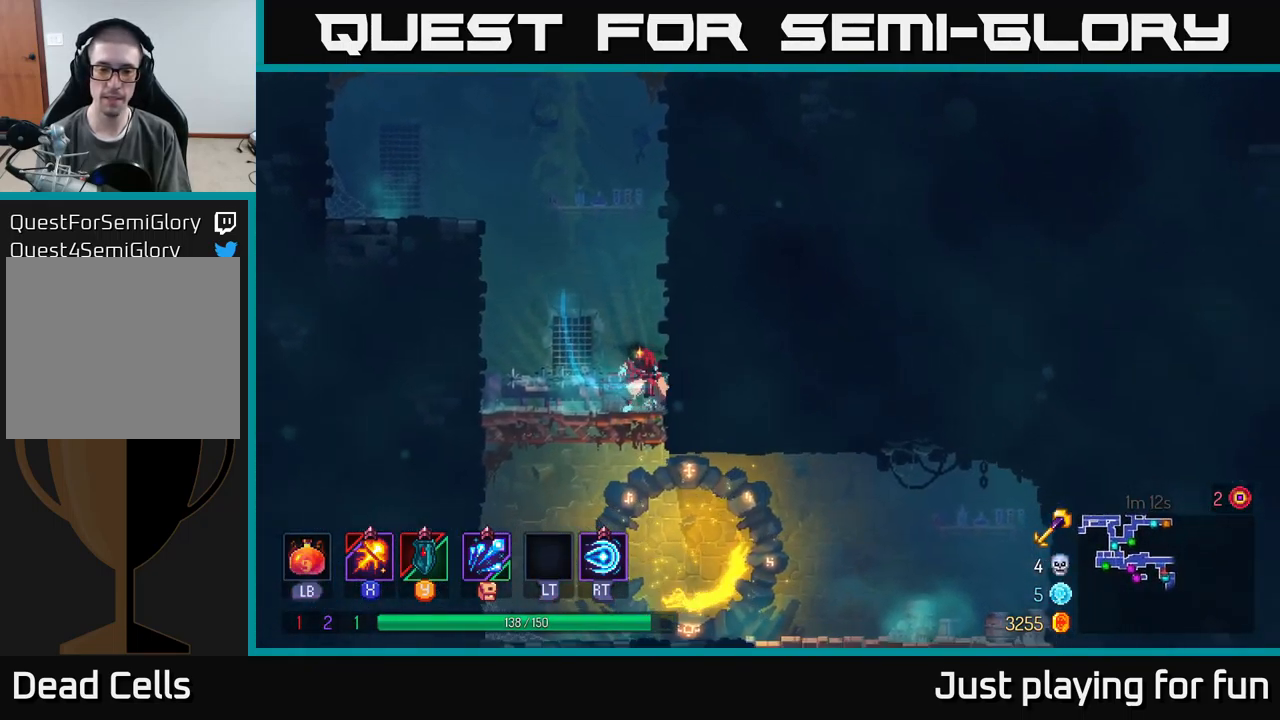
{"buttons": [], "left_stick": "right", "right_stick": "center", "events": [[17, "left_stick", "down"], [34, "A", "down"], [84, "A", "up"], [184, "A", "down"], [284, "A", "up"], [284, "B", "down"], [284, "left_stick", "right"], [384, "B", "up"]]}
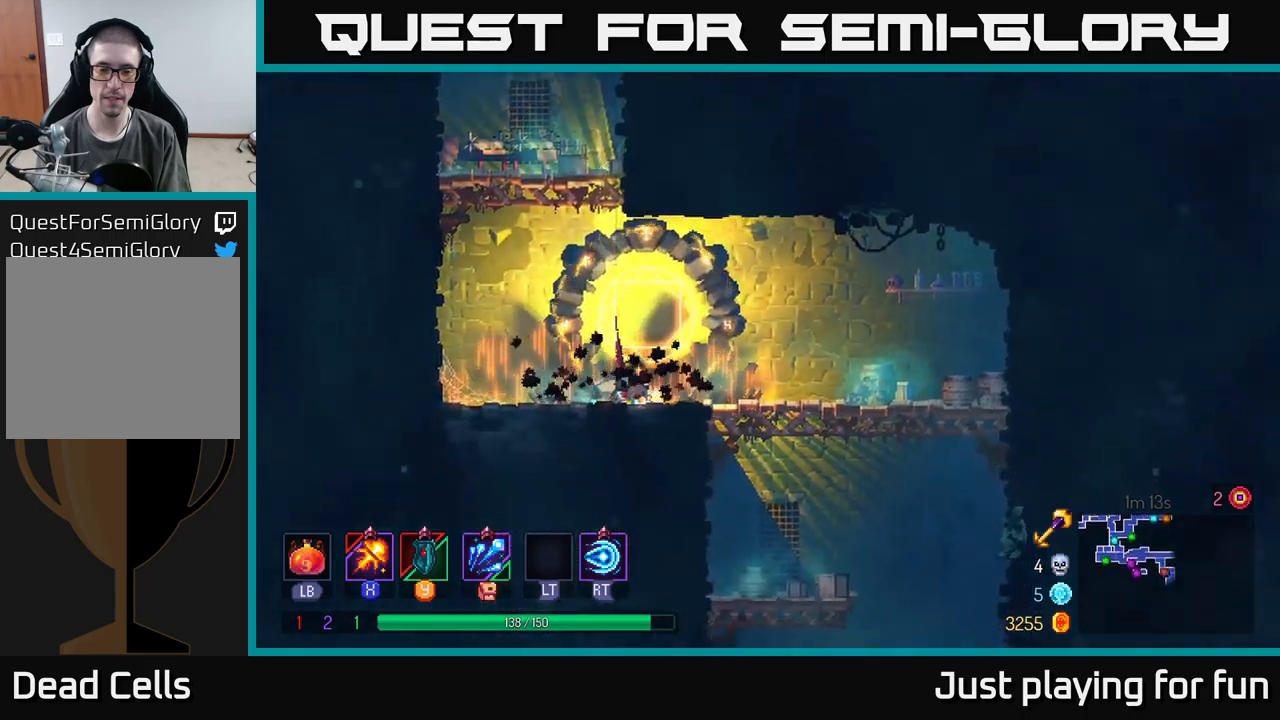
{"buttons": [], "left_stick": "right", "right_stick": "center", "events": [[117, "B", "down"], [200, "B", "up"], [283, "B", "down"], [400, "B", "up"]]}
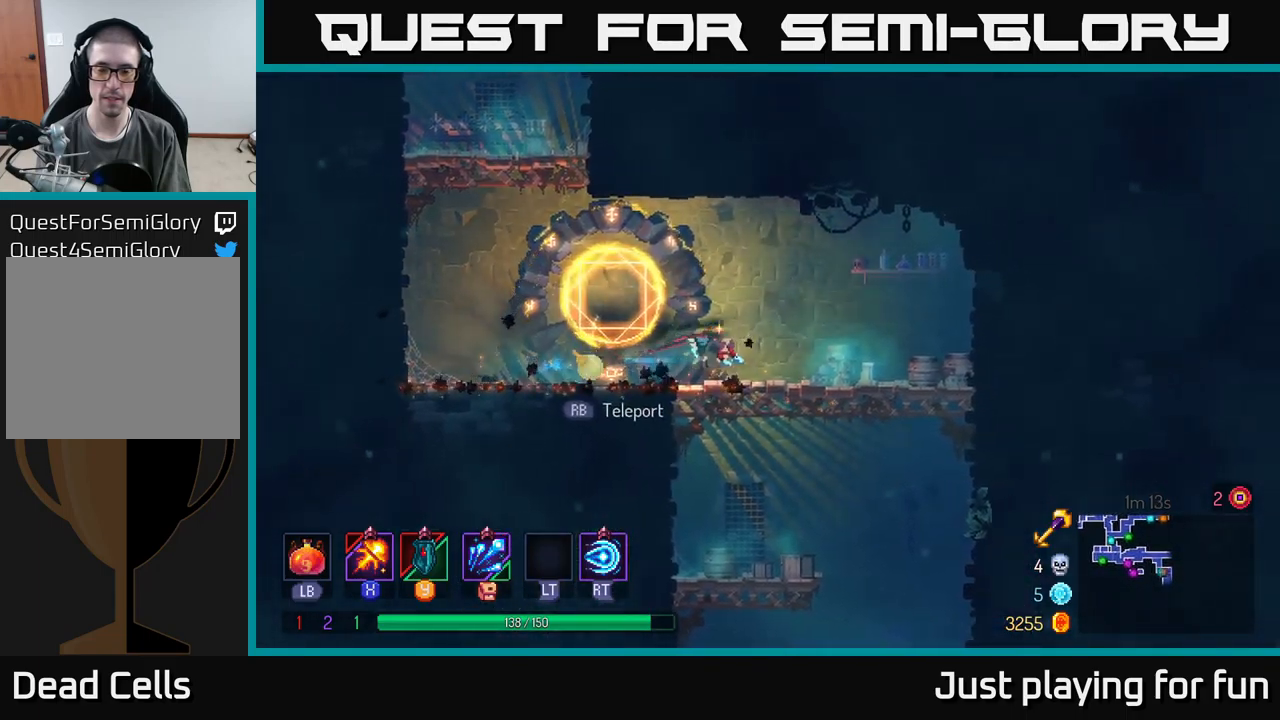
{"buttons": ["A"], "left_stick": "down", "right_stick": "center", "events": [[367, "A", "down"], [367, "left_stick", "down"], [417, "A", "up"], [467, "A", "down"]]}
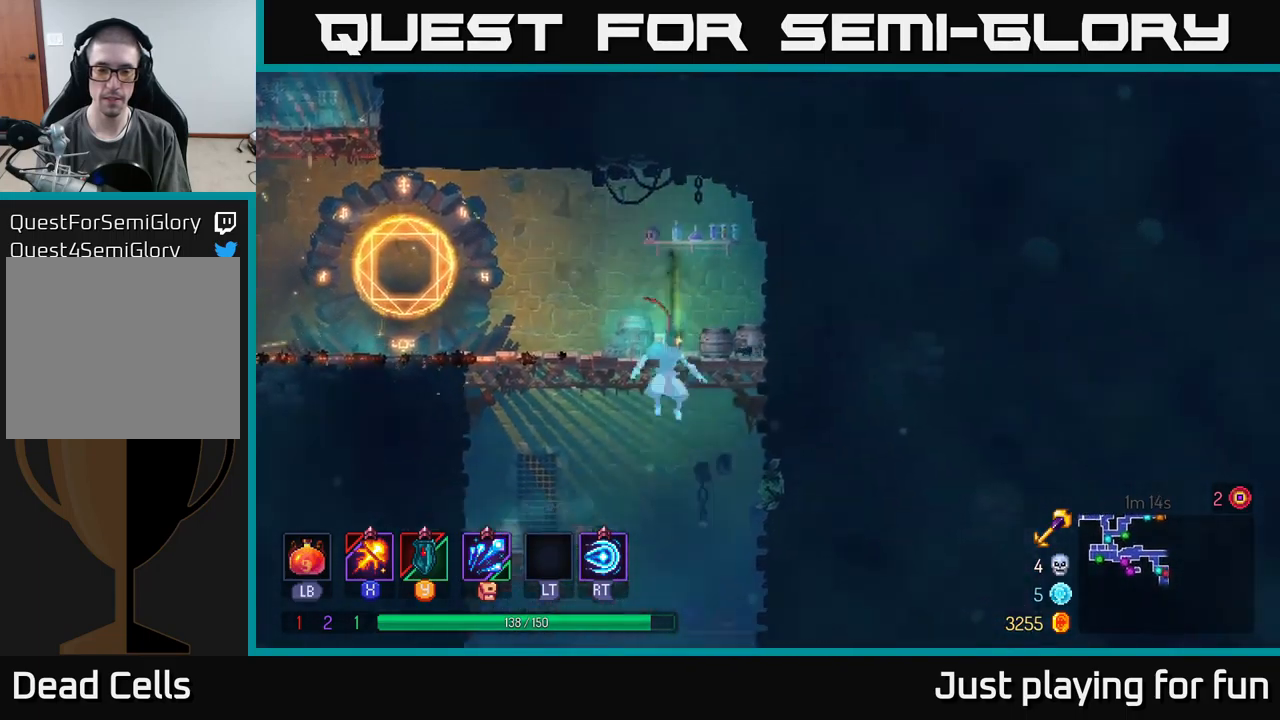
{"buttons": [], "left_stick": "right", "right_stick": "center", "events": [[33, "A", "up"], [167, "left_stick", "right"], [183, "B", "down"], [283, "B", "up"]]}